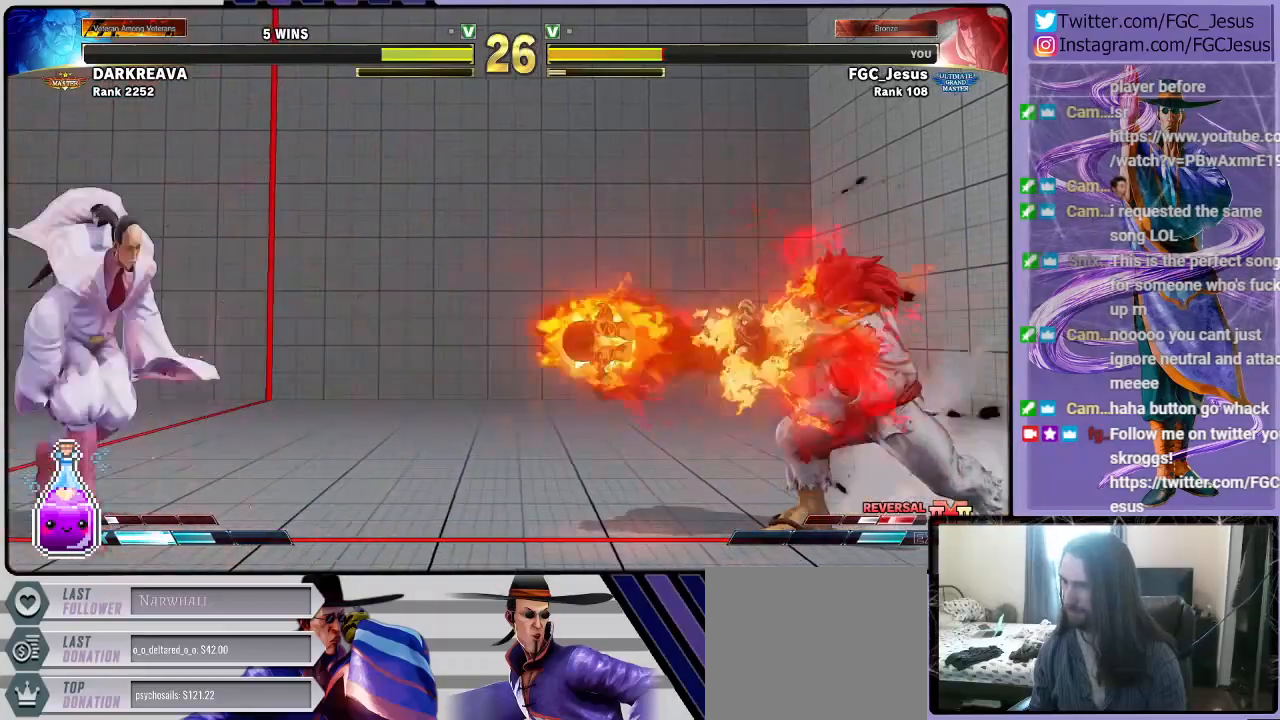
Gameplay with a controller (PlayStation layout); each line is a JSON object with the inputs held at the frame after it. "events" lists button and stick changes between this image and that frame as [ms after this image, input, new state], when the widget could be followed in between.
{"buttons": ["DPAD_DOWN", "DPAD_LEFT"], "left_stick": "center", "right_stick": "center", "events": [[67, "DPAD_UP", "up"], [100, "DPAD_RIGHT", "up"], [133, "R2", "up"], [167, "DPAD_DOWN", "down"], [167, "DPAD_LEFT", "down"]]}
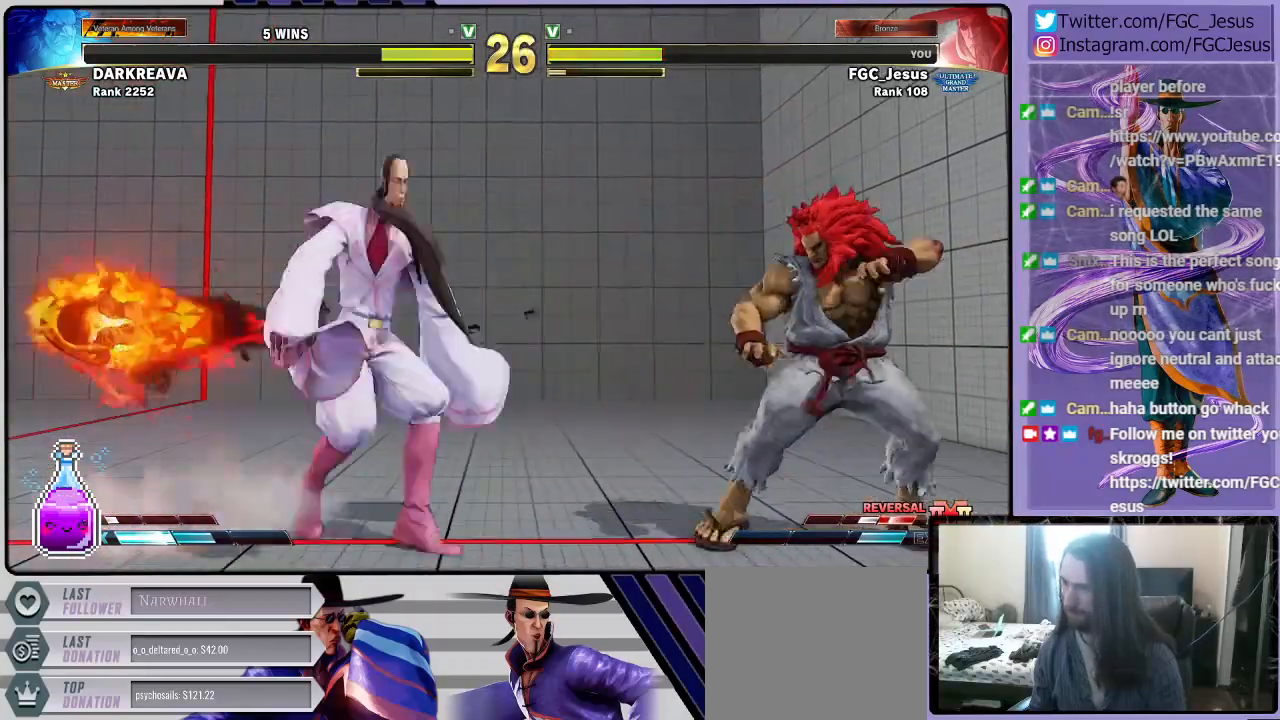
{"buttons": ["DPAD_DOWN", "DPAD_LEFT"], "left_stick": "center", "right_stick": "center", "events": [[334, "DPAD_DOWN", "up"], [334, "DPAD_UP", "down"], [334, "SQUARE", "down"], [401, "DPAD_DOWN", "down"], [401, "DPAD_UP", "up"], [434, "SQUARE", "up"], [467, "DPAD_LEFT", "up"], [501, "DPAD_LEFT", "down"]]}
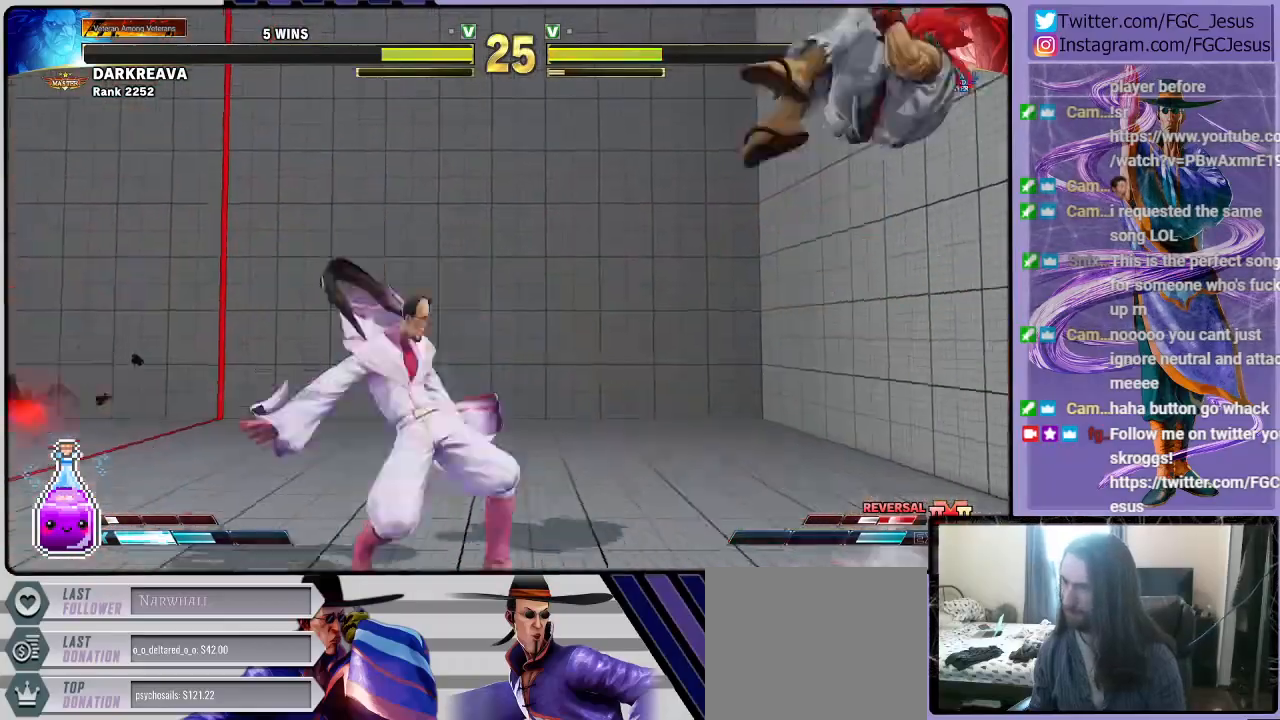
{"buttons": ["DPAD_DOWN", "DPAD_LEFT"], "left_stick": "center", "right_stick": "center", "events": []}
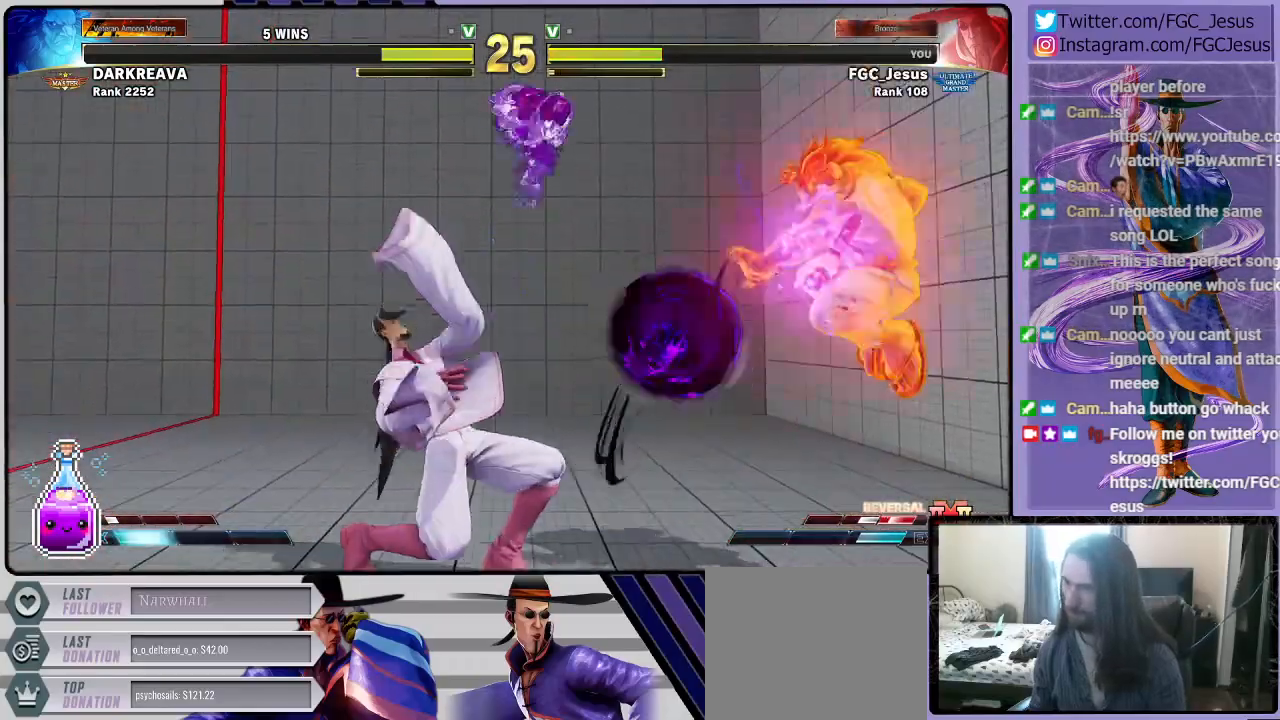
{"buttons": ["DPAD_UP", "DPAD_LEFT"], "left_stick": "center", "right_stick": "center", "events": [[67, "DPAD_DOWN", "up"], [67, "DPAD_LEFT", "up"], [334, "DPAD_UP", "down"], [367, "DPAD_LEFT", "down"]]}
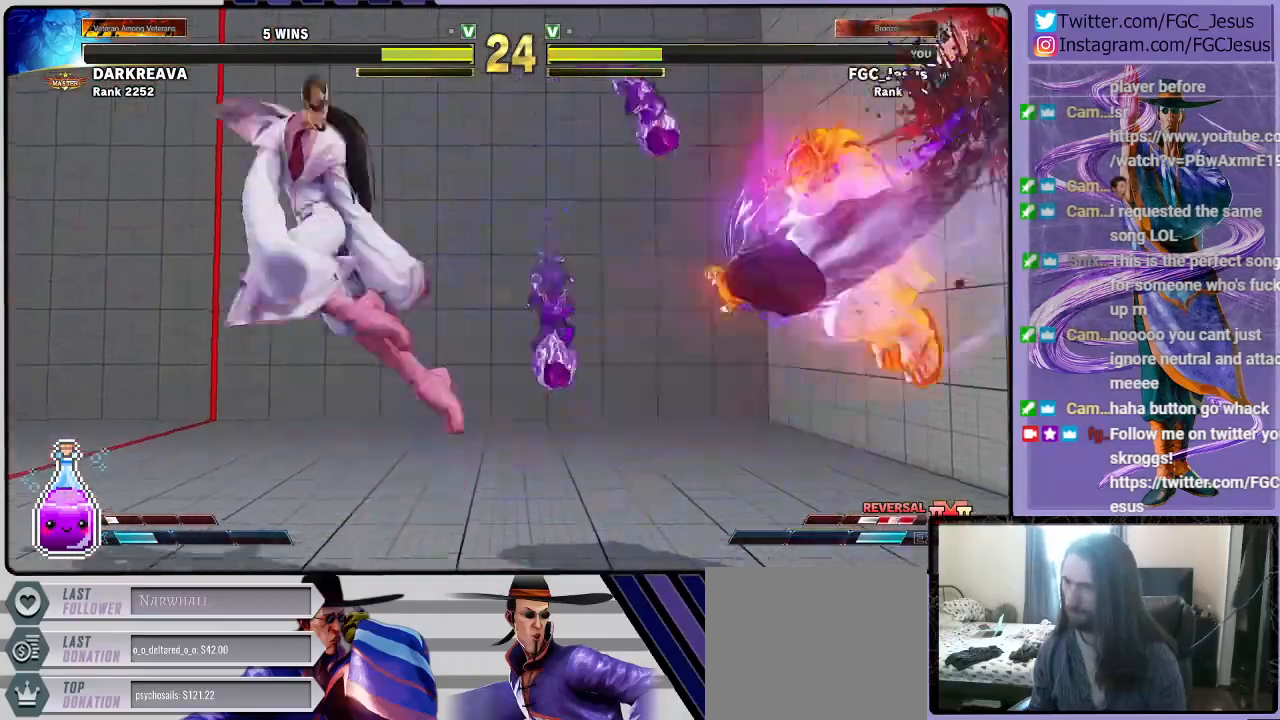
{"buttons": ["DPAD_DOWN", "DPAD_LEFT"], "left_stick": "center", "right_stick": "center", "events": [[33, "DPAD_DOWN", "down"], [33, "DPAD_UP", "up"]]}
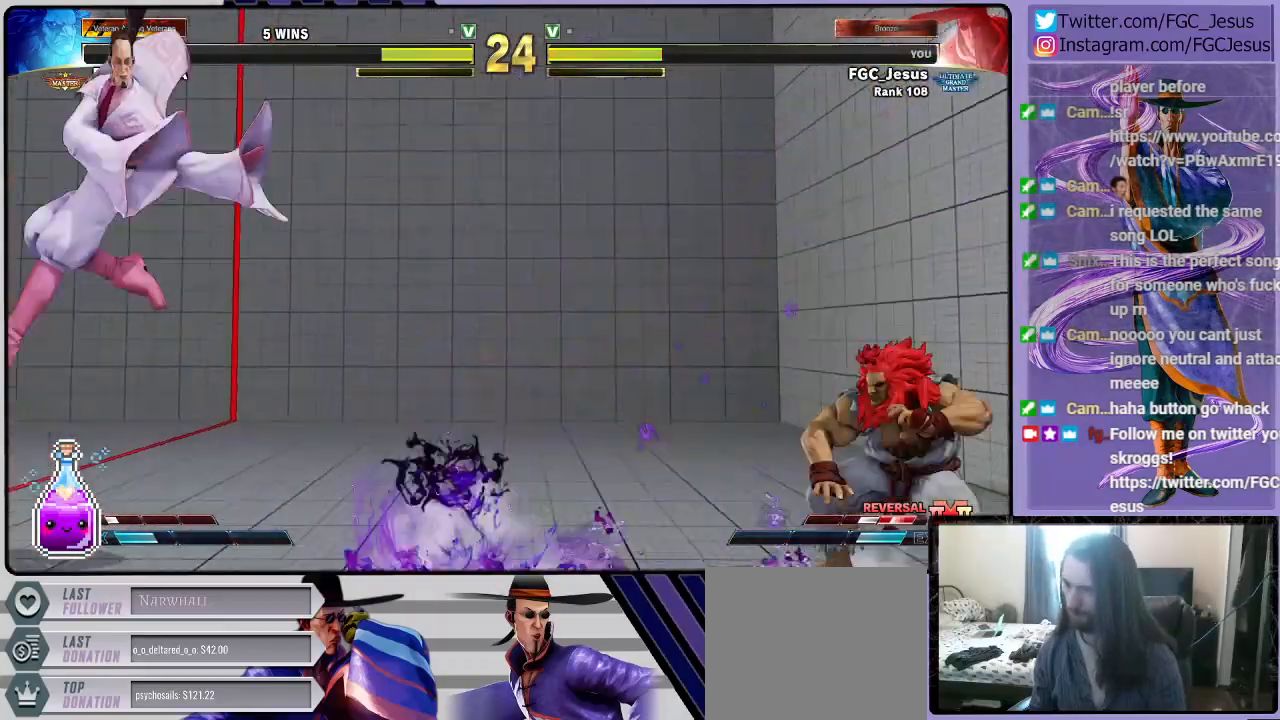
{"buttons": ["DPAD_DOWN", "DPAD_LEFT"], "left_stick": "center", "right_stick": "center", "events": [[200, "DPAD_DOWN", "up"], [200, "DPAD_UP", "down"], [234, "R1", "down"], [301, "DPAD_DOWN", "down"], [301, "DPAD_UP", "up"], [334, "R1", "up"]]}
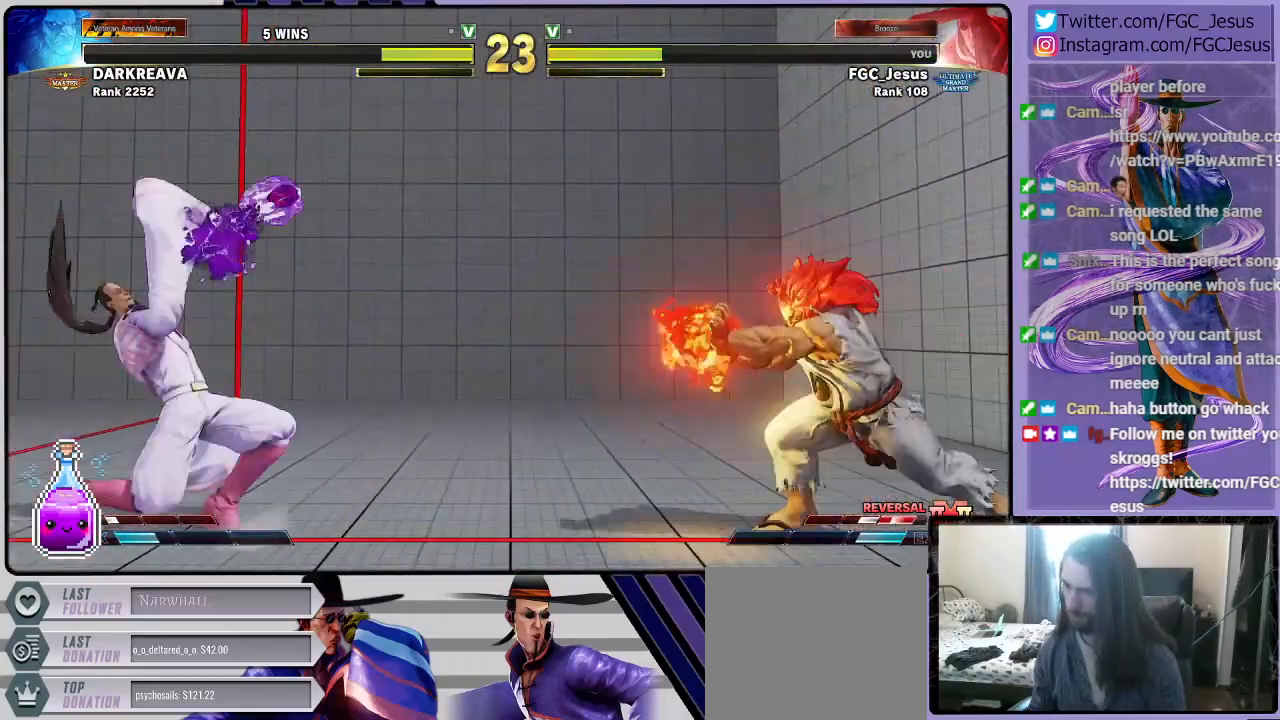
{"buttons": ["DPAD_DOWN", "DPAD_LEFT"], "left_stick": "center", "right_stick": "center", "events": []}
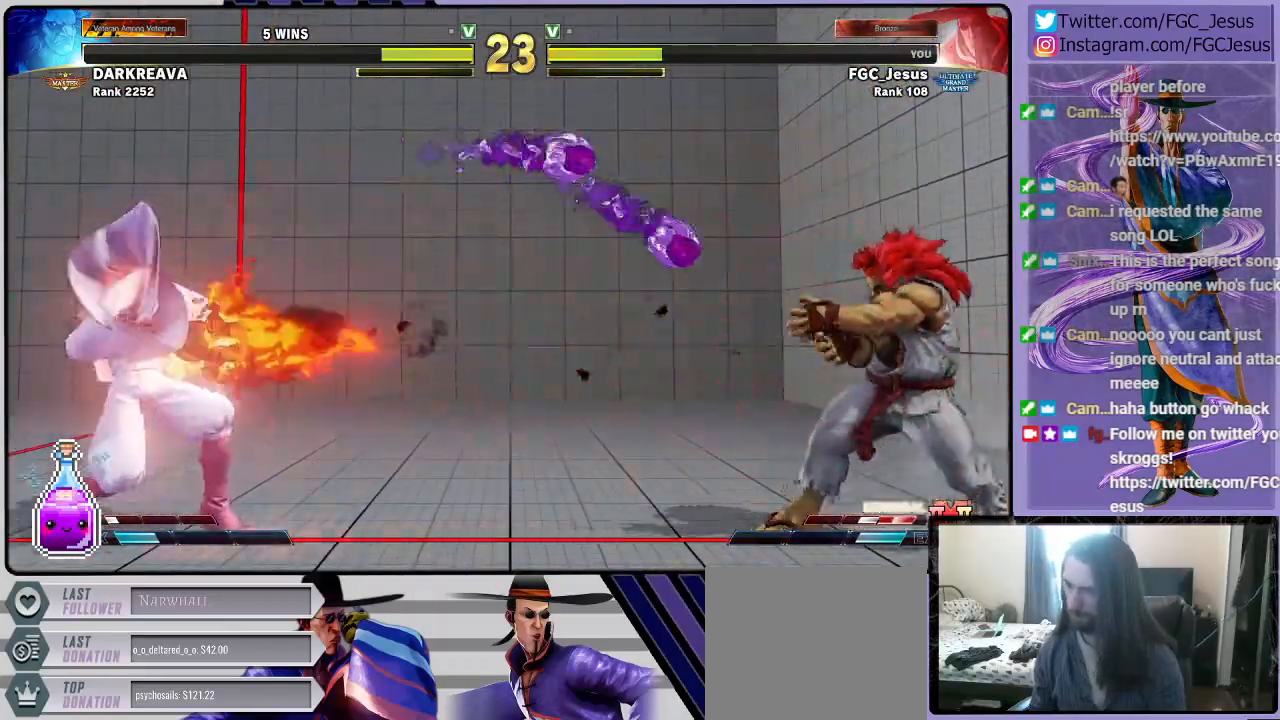
{"buttons": ["DPAD_DOWN", "DPAD_LEFT"], "left_stick": "center", "right_stick": "center", "events": [[367, "CROSS", "down"], [367, "R1", "down"], [367, "SQUARE", "down"], [467, "R1", "up"], [467, "SQUARE", "up"], [501, "CROSS", "up"]]}
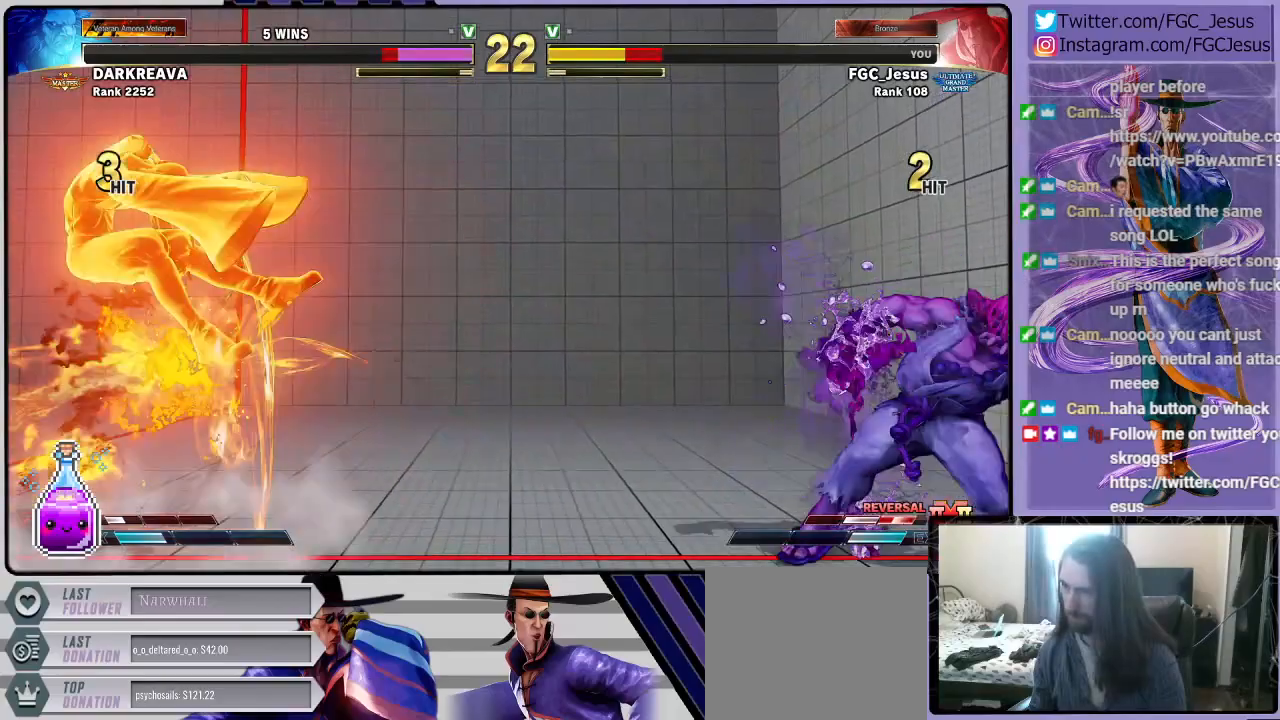
{"buttons": ["DPAD_DOWN", "DPAD_LEFT"], "left_stick": "center", "right_stick": "center", "events": [[33, "CROSS", "down"], [33, "R1", "down"], [33, "SQUARE", "down"], [100, "R1", "up"], [100, "SQUARE", "up"], [133, "CROSS", "up"], [133, "R1", "down"], [167, "CROSS", "down"], [167, "SQUARE", "down"], [233, "CROSS", "up"], [233, "R1", "up"], [233, "SQUARE", "up"], [267, "CROSS", "down"], [267, "R1", "down"], [267, "SQUARE", "down"], [367, "CROSS", "up"], [367, "R1", "up"], [367, "SQUARE", "up"]]}
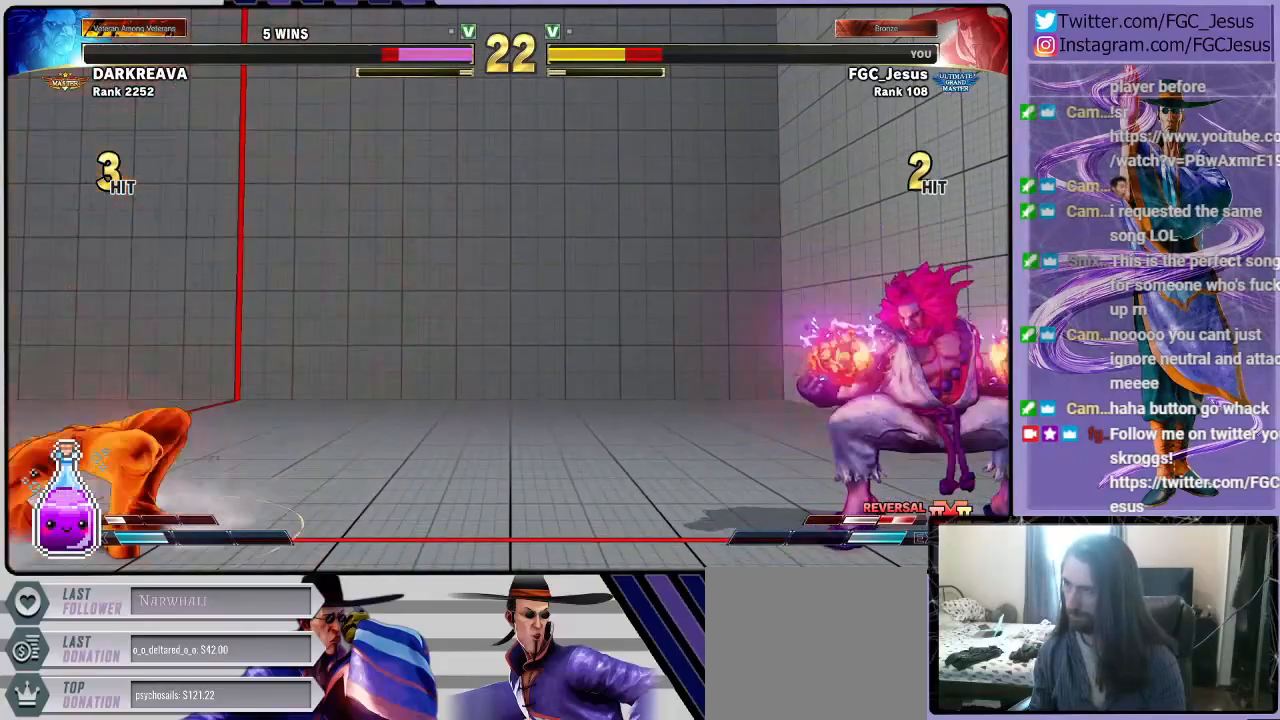
{"buttons": ["DPAD_UP"], "left_stick": "center", "right_stick": "center", "events": [[134, "DPAD_LEFT", "up"], [167, "DPAD_DOWN", "up"], [467, "DPAD_UP", "down"]]}
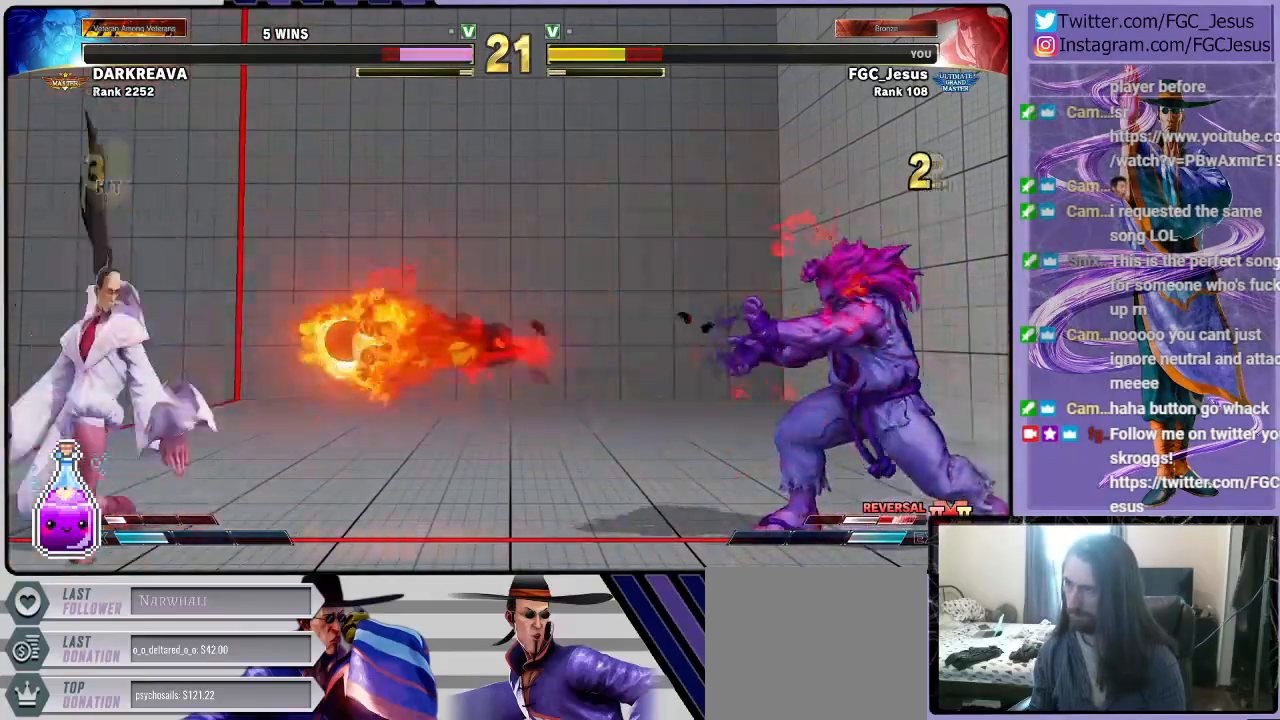
{"buttons": ["DPAD_DOWN", "DPAD_LEFT"], "left_stick": "center", "right_stick": "center", "events": [[100, "DPAD_UP", "up"], [167, "DPAD_DOWN", "down"], [167, "DPAD_LEFT", "down"]]}
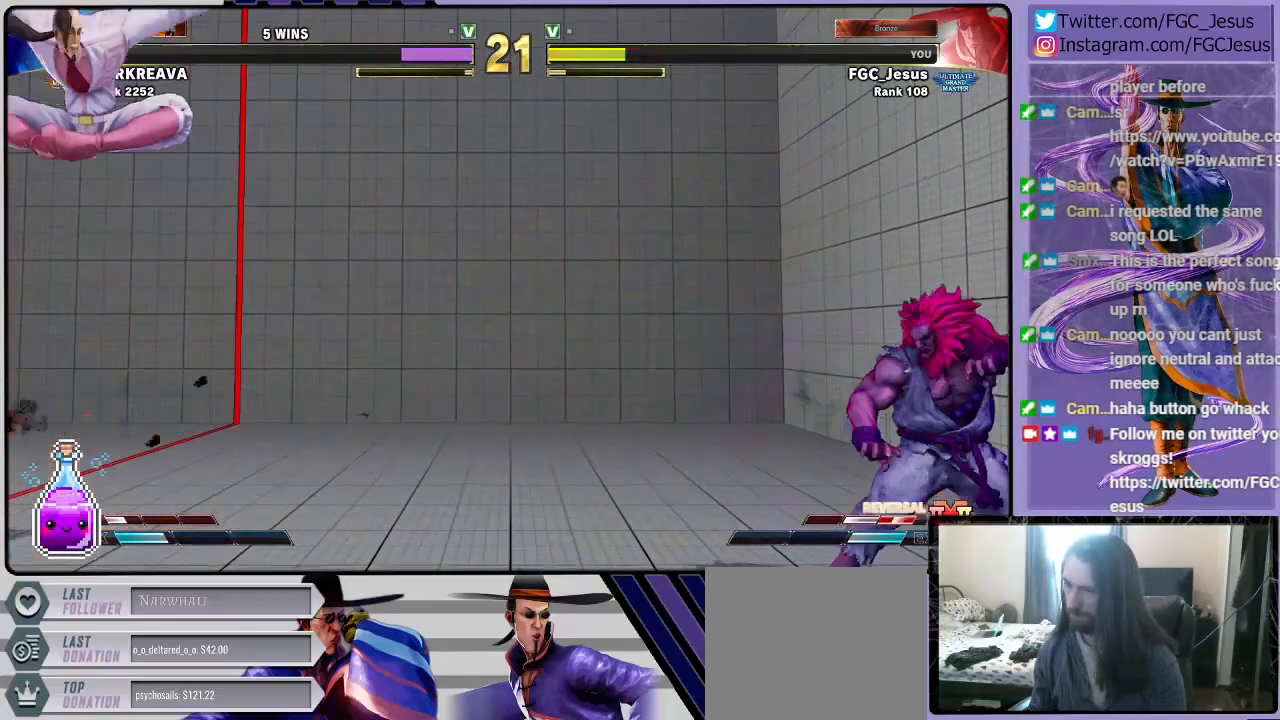
{"buttons": ["DPAD_DOWN", "DPAD_LEFT"], "left_stick": "center", "right_stick": "center", "events": []}
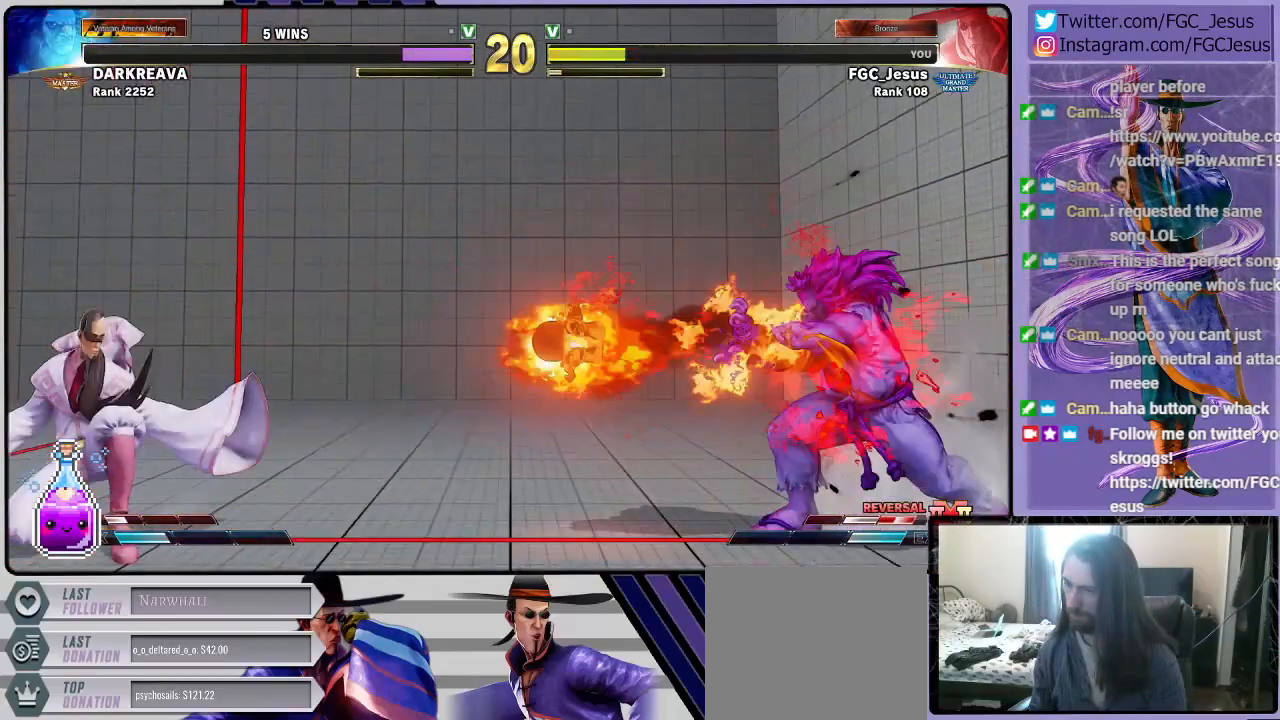
{"buttons": ["DPAD_DOWN", "DPAD_LEFT"], "left_stick": "center", "right_stick": "center", "events": [[333, "L1", "down"], [467, "L1", "up"]]}
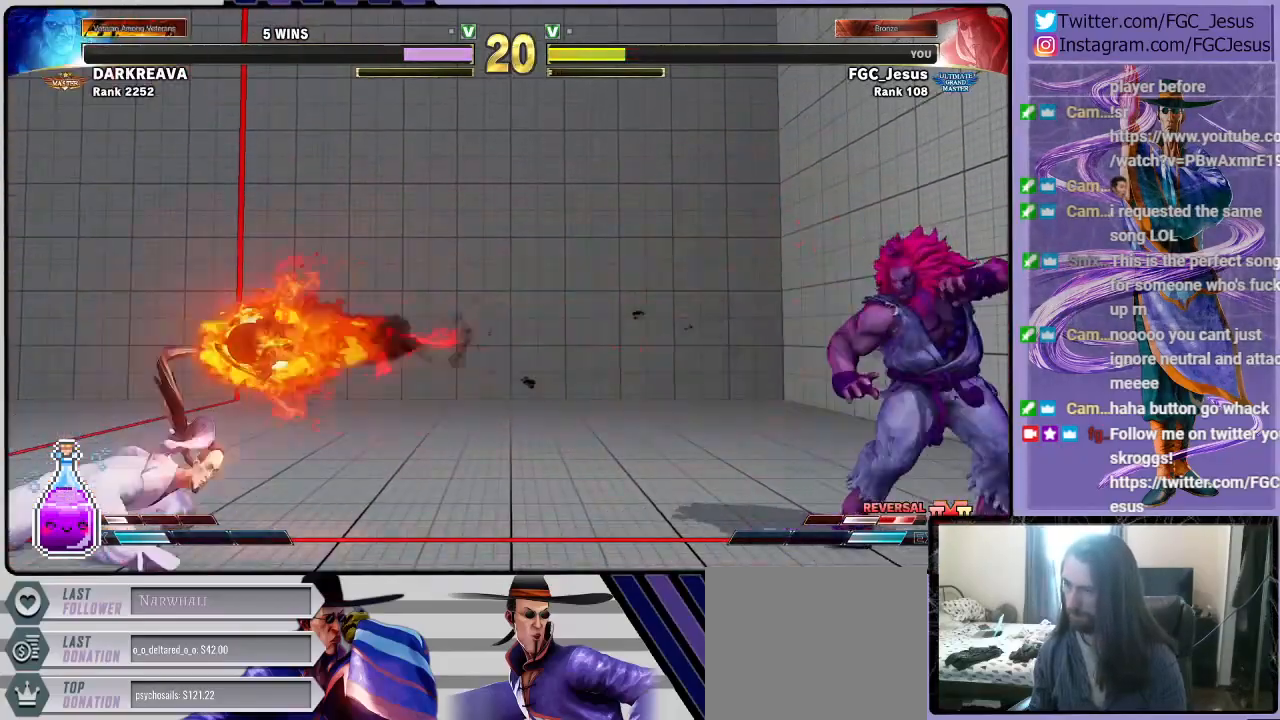
{"buttons": ["DPAD_UP", "DPAD_LEFT"], "left_stick": "center", "right_stick": "center", "events": [[434, "DPAD_DOWN", "up"], [467, "DPAD_UP", "down"]]}
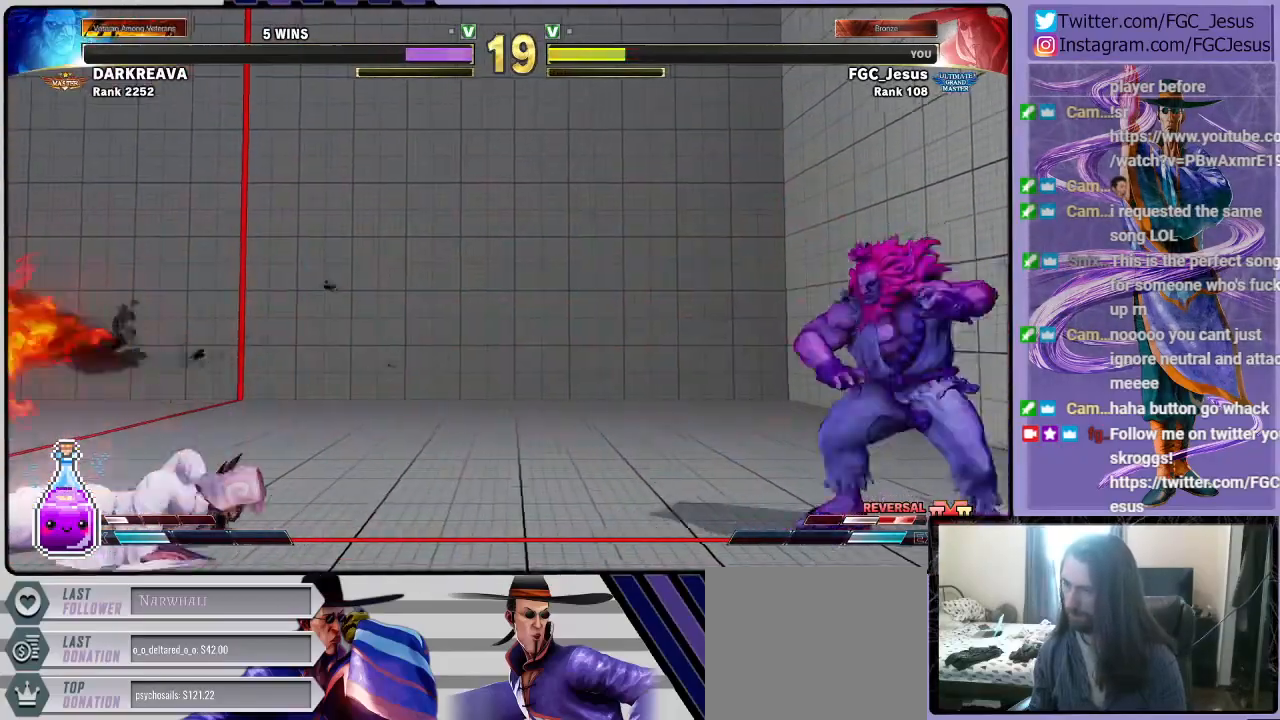
{"buttons": ["DPAD_RIGHT"], "left_stick": "center", "right_stick": "center", "events": [[66, "DPAD_UP", "up"], [100, "DPAD_LEFT", "up"], [300, "DPAD_RIGHT", "down"], [367, "DPAD_DOWN", "down"], [400, "DPAD_RIGHT", "up"], [434, "DPAD_RIGHT", "down"], [467, "DPAD_DOWN", "up"]]}
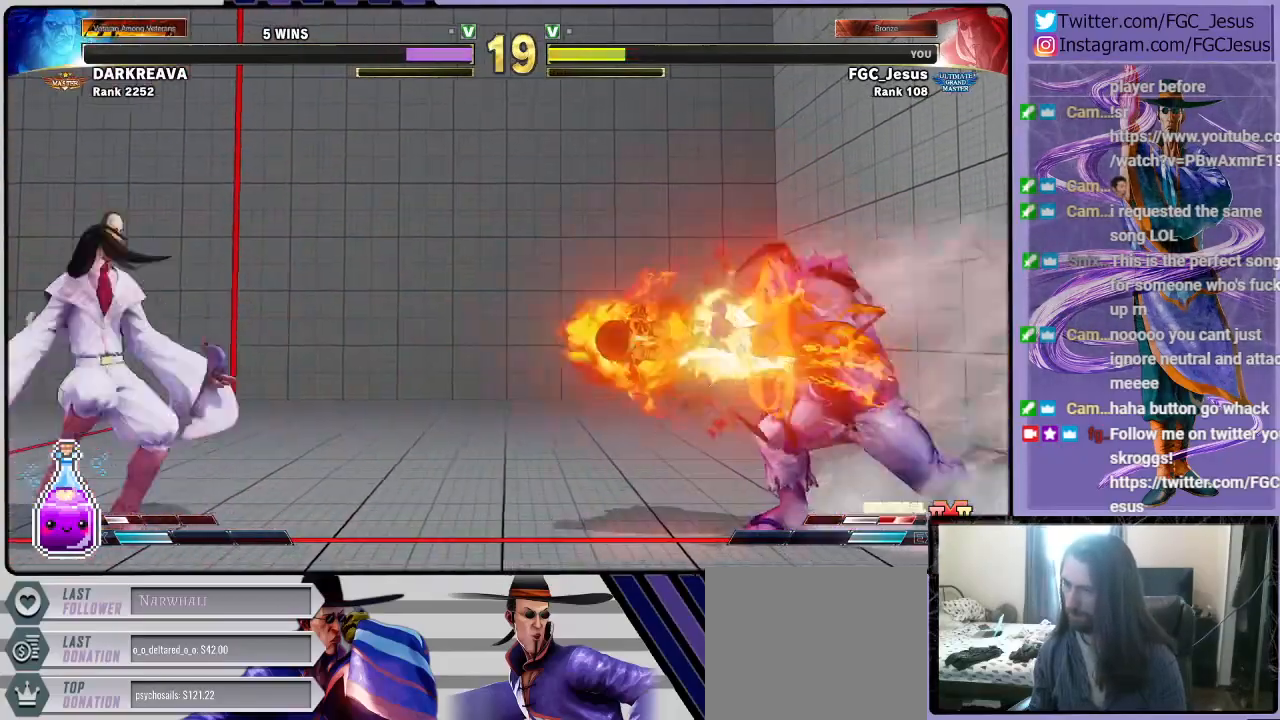
{"buttons": ["DPAD_DOWN", "DPAD_LEFT"], "left_stick": "center", "right_stick": "center"}
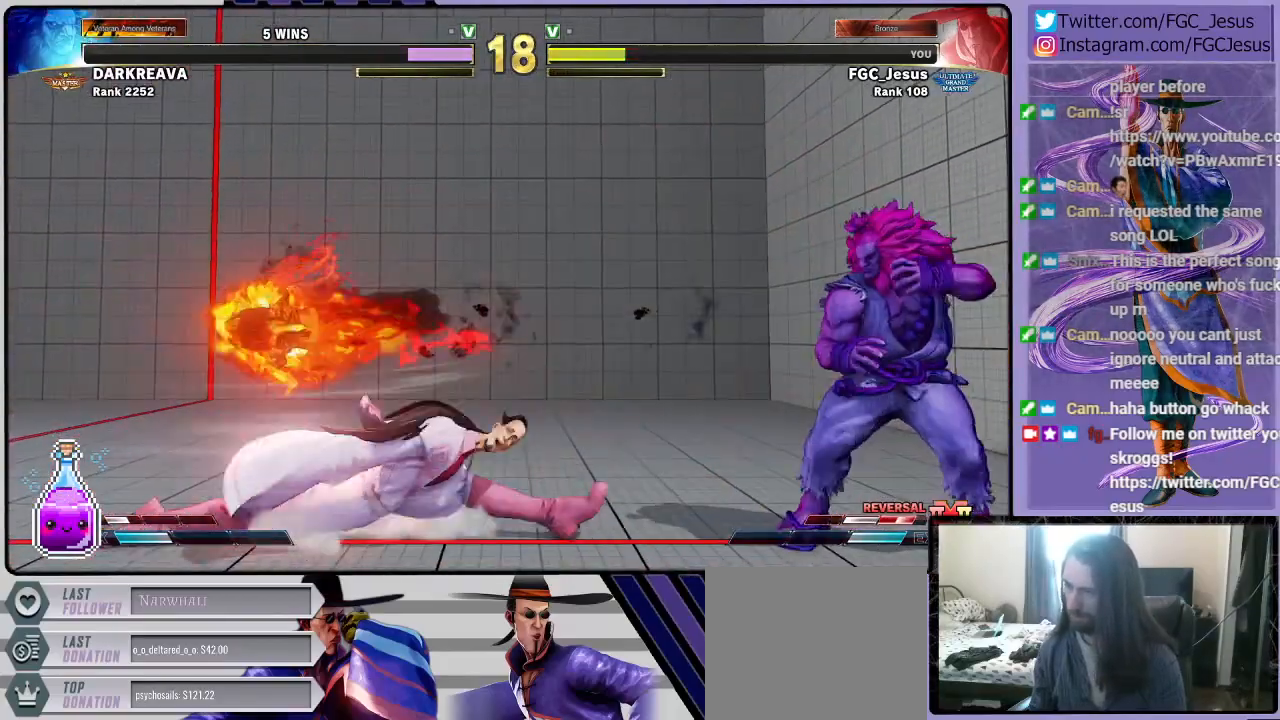
{"buttons": ["DPAD_DOWN", "DPAD_LEFT"], "left_stick": "center", "right_stick": "center", "events": [[67, "L1", "down"], [167, "L1", "up"]]}
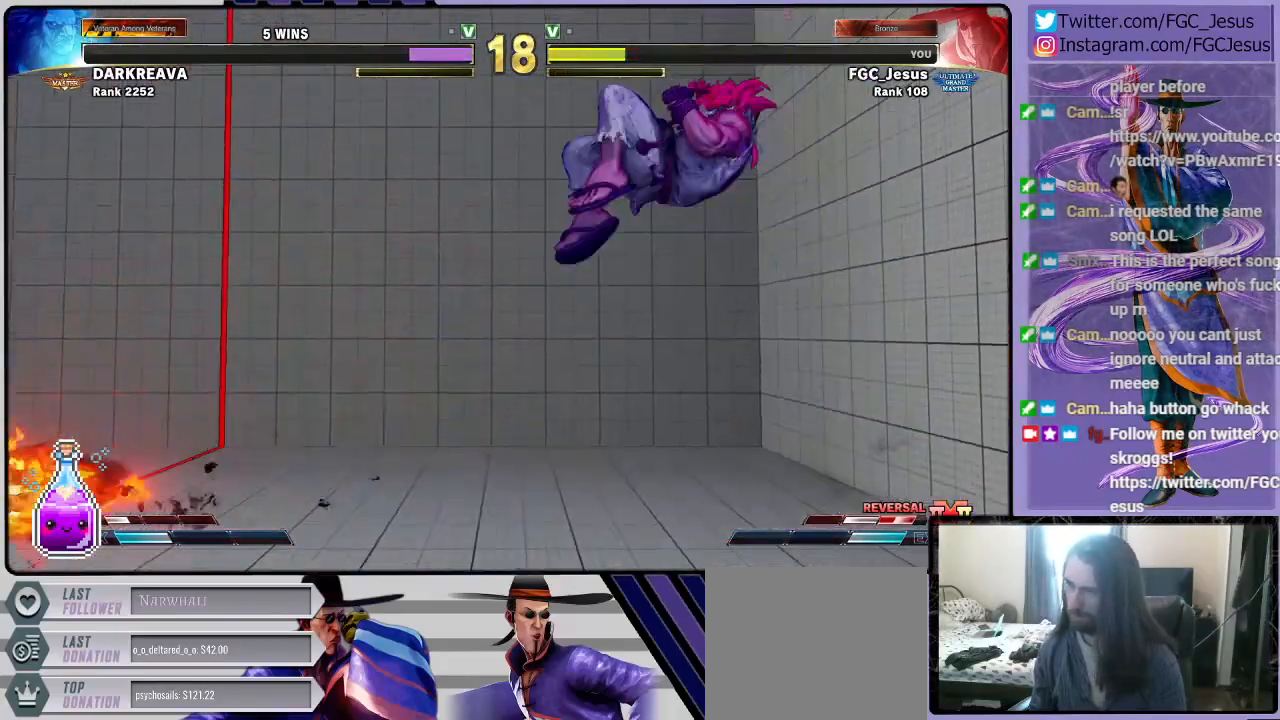
{"buttons": ["DPAD_DOWN", "DPAD_LEFT"], "left_stick": "center", "right_stick": "center", "events": [[267, "CIRCLE", "down"], [401, "CIRCLE", "up"]]}
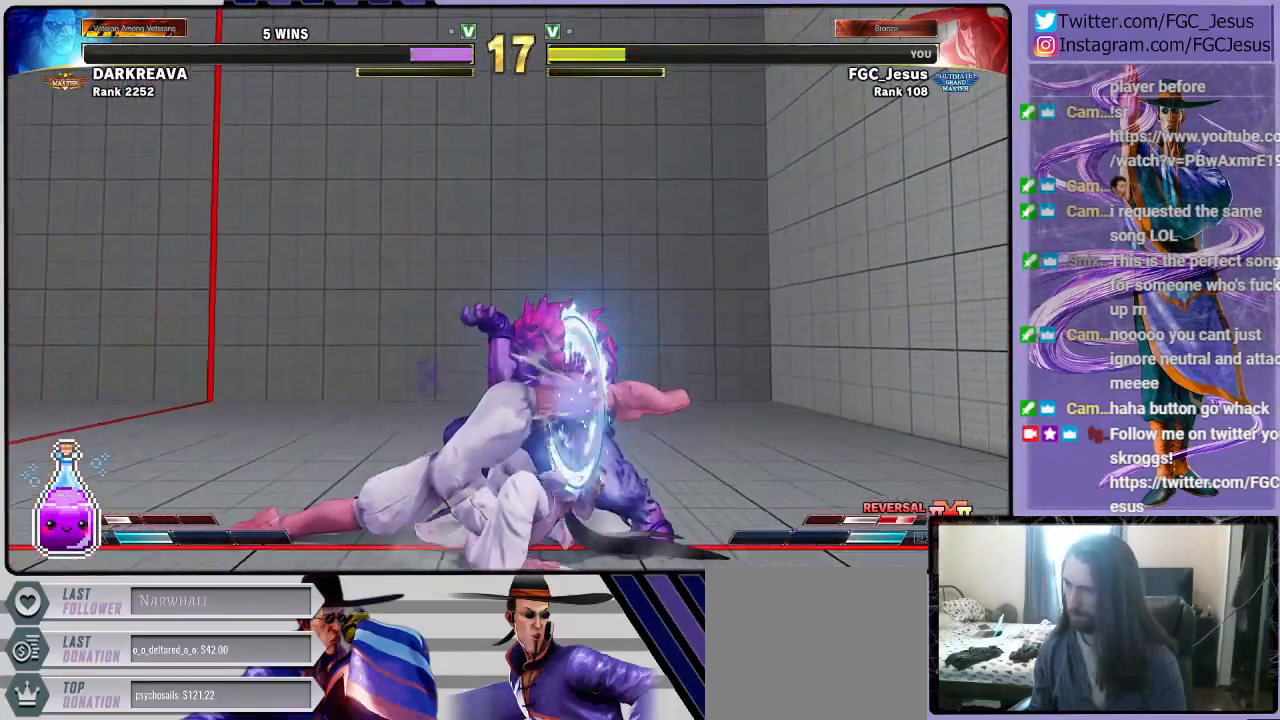
{"buttons": ["DPAD_DOWN", "DPAD_LEFT"], "left_stick": "center", "right_stick": "center", "events": [[233, "DPAD_DOWN", "up"], [333, "DPAD_DOWN", "down"]]}
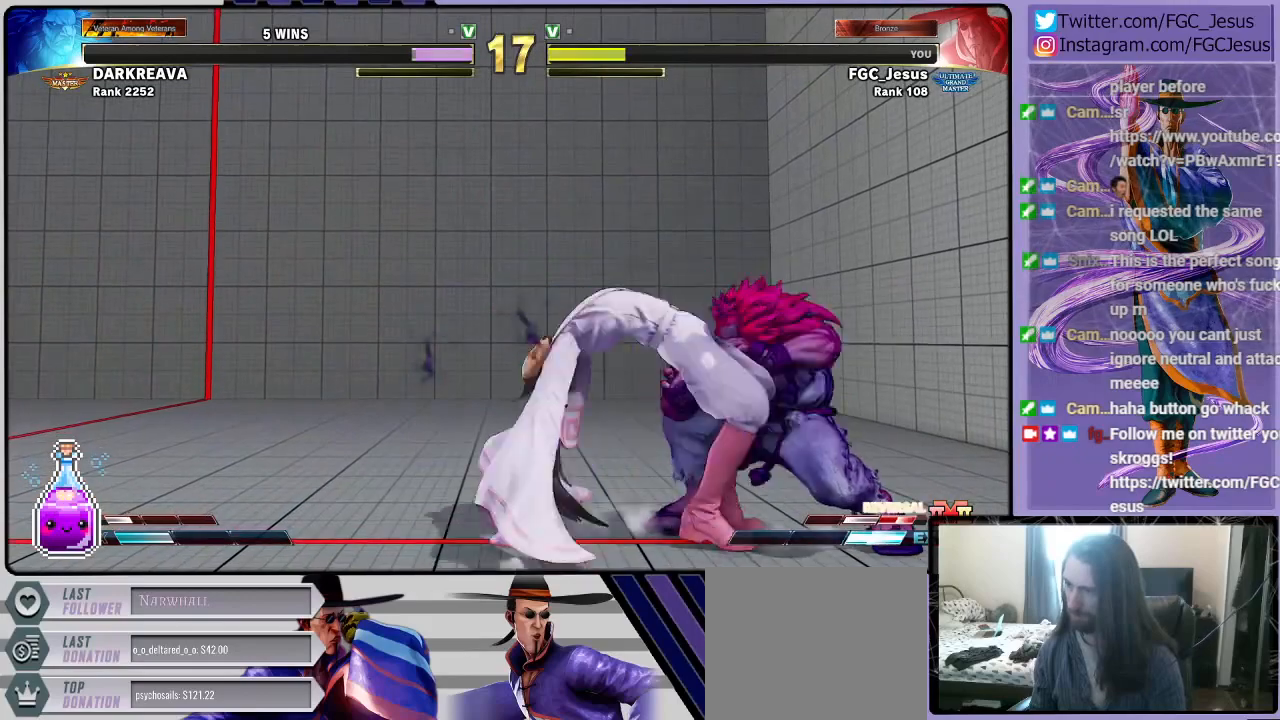
{"buttons": ["DPAD_LEFT"], "left_stick": "center", "right_stick": "center", "events": [[67, "CROSS", "down"], [67, "SQUARE", "down"], [234, "CROSS", "up"], [234, "SQUARE", "up"], [501, "DPAD_DOWN", "up"]]}
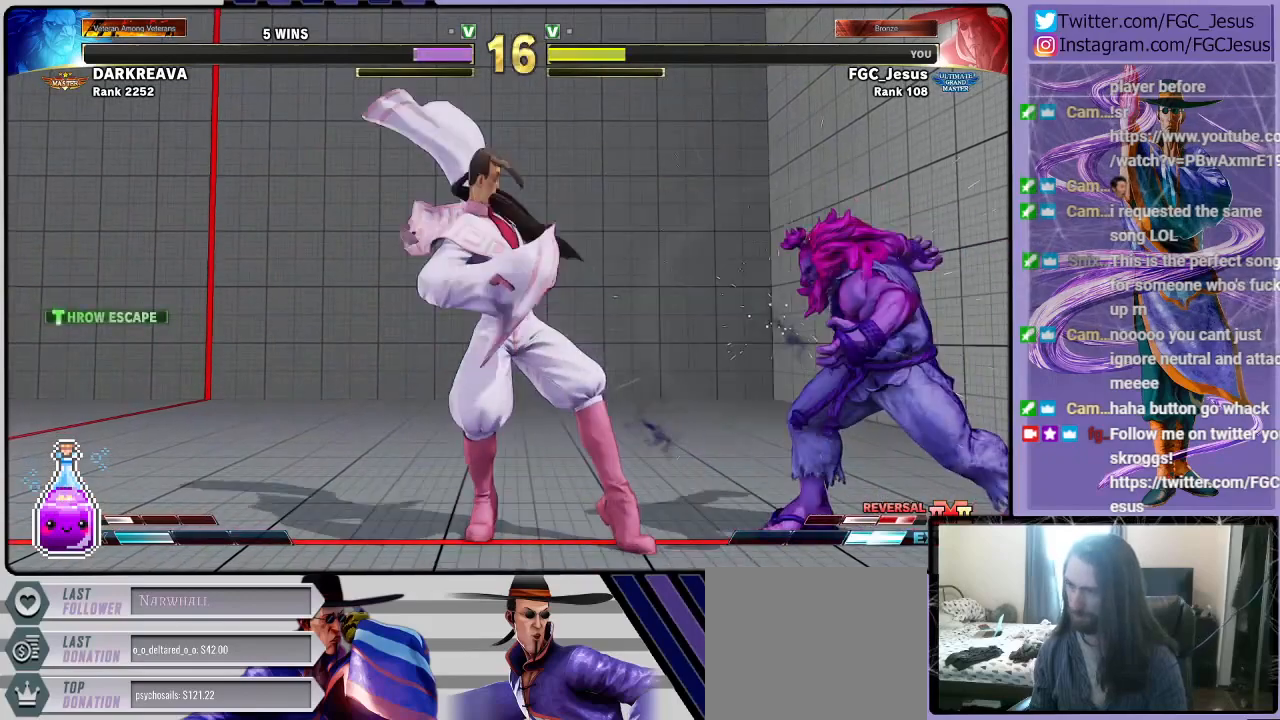
{"buttons": ["CIRCLE", "DPAD_RIGHT"], "left_stick": "center", "right_stick": "center", "events": [[400, "TRIANGLE", "down"], [434, "DPAD_DOWN", "down"], [434, "TRIANGLE", "up"], [467, "DPAD_DOWN", "up"], [467, "DPAD_LEFT", "up"], [467, "DPAD_RIGHT", "down"], [500, "CIRCLE", "down"]]}
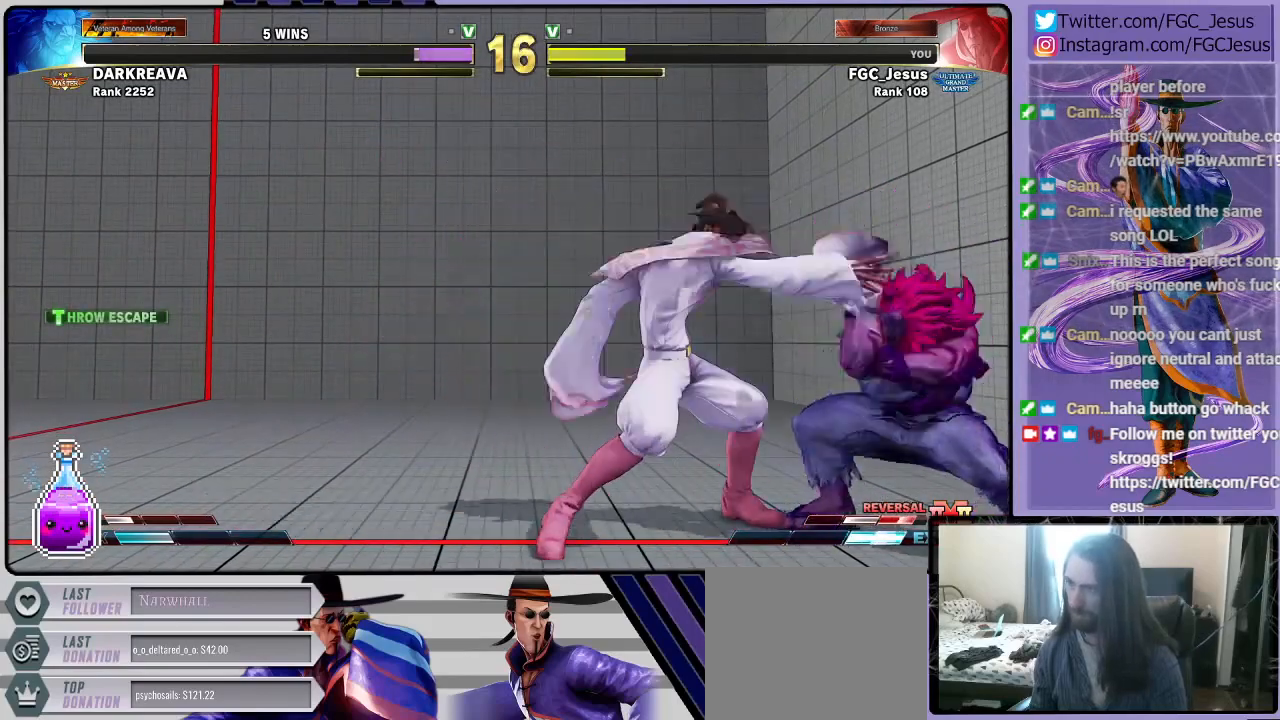
{"buttons": ["DPAD_DOWN", "DPAD_LEFT"], "left_stick": "center", "right_stick": "center", "events": [[34, "DPAD_DOWN", "down"], [34, "DPAD_RIGHT", "up"], [67, "DPAD_DOWN", "up"], [67, "DPAD_LEFT", "down"], [100, "CIRCLE", "up"], [100, "DPAD_DOWN", "down"]]}
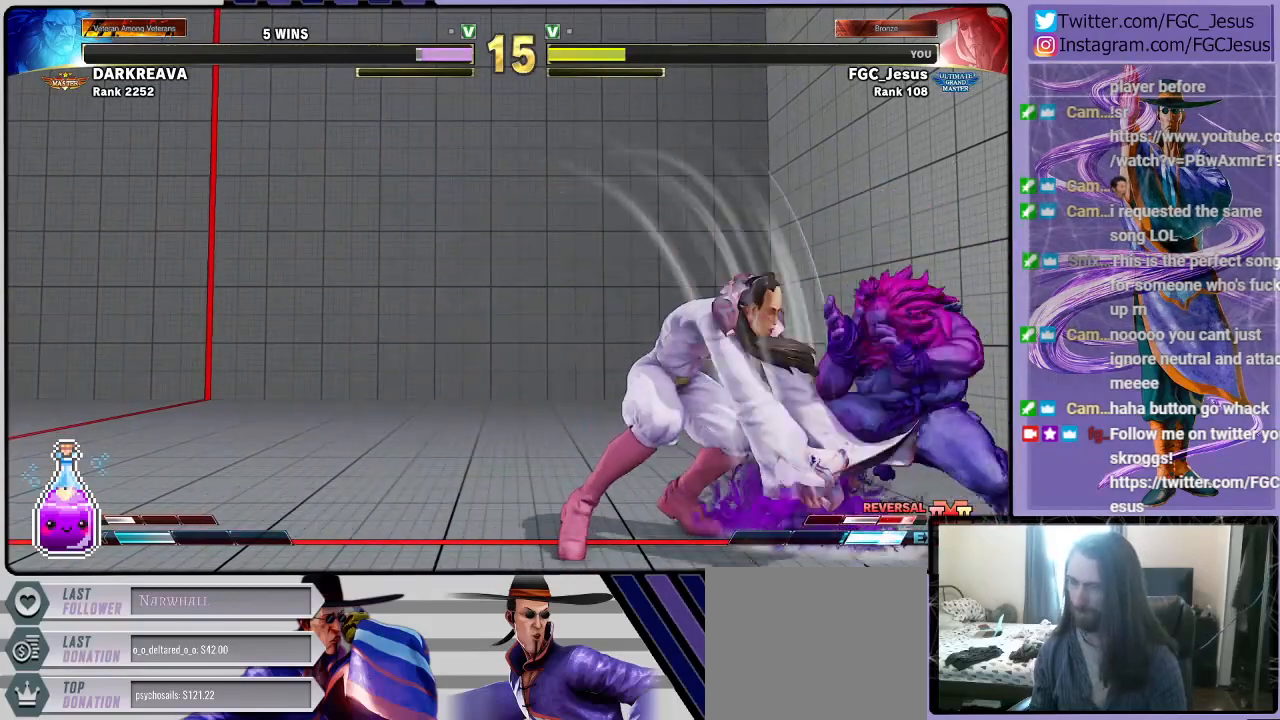
{"buttons": ["DPAD_DOWN", "DPAD_RIGHT"], "left_stick": "center", "right_stick": "center", "events": [[234, "DPAD_DOWN", "up"], [267, "DPAD_LEFT", "up"], [434, "R1", "down"], [468, "DPAD_RIGHT", "down"], [501, "DPAD_DOWN", "down"], [501, "R1", "up"]]}
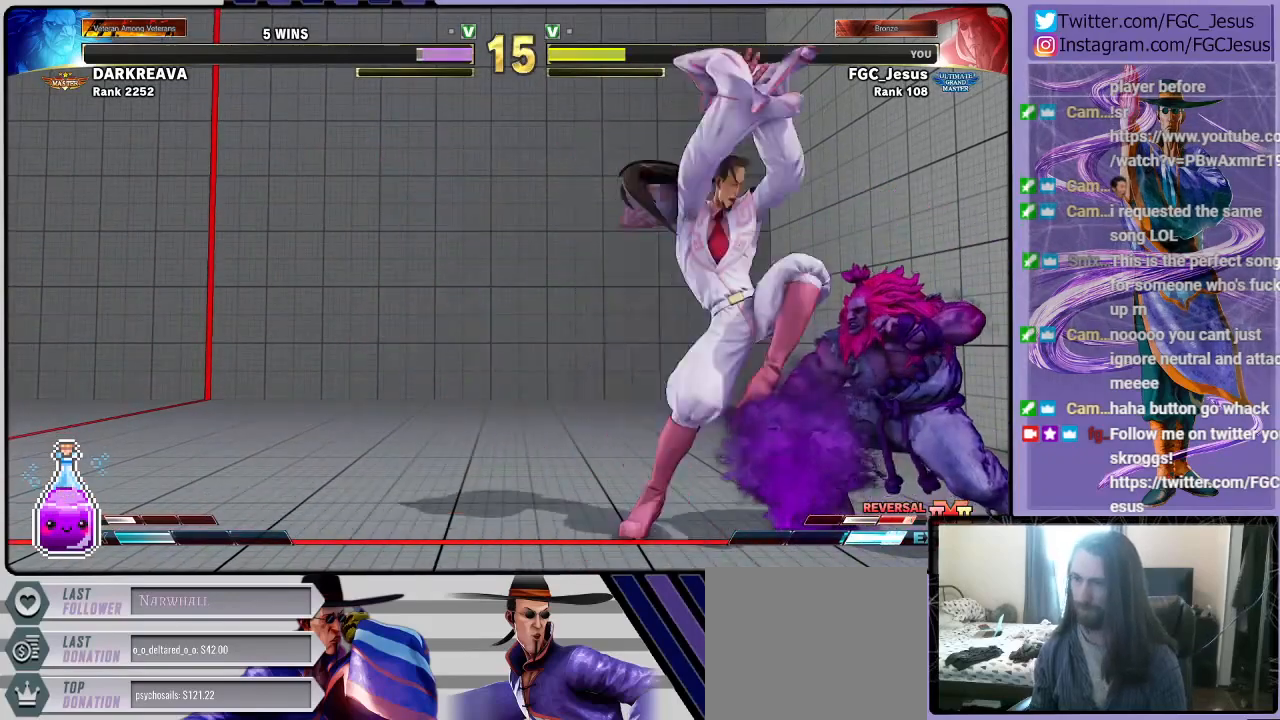
{"buttons": ["DPAD_DOWN", "DPAD_RIGHT"], "left_stick": "center", "right_stick": "center", "events": [[33, "DPAD_RIGHT", "up"], [100, "DPAD_RIGHT", "down"], [100, "R2", "down"], [167, "R2", "up"], [200, "R2", "down"], [300, "R2", "up"]]}
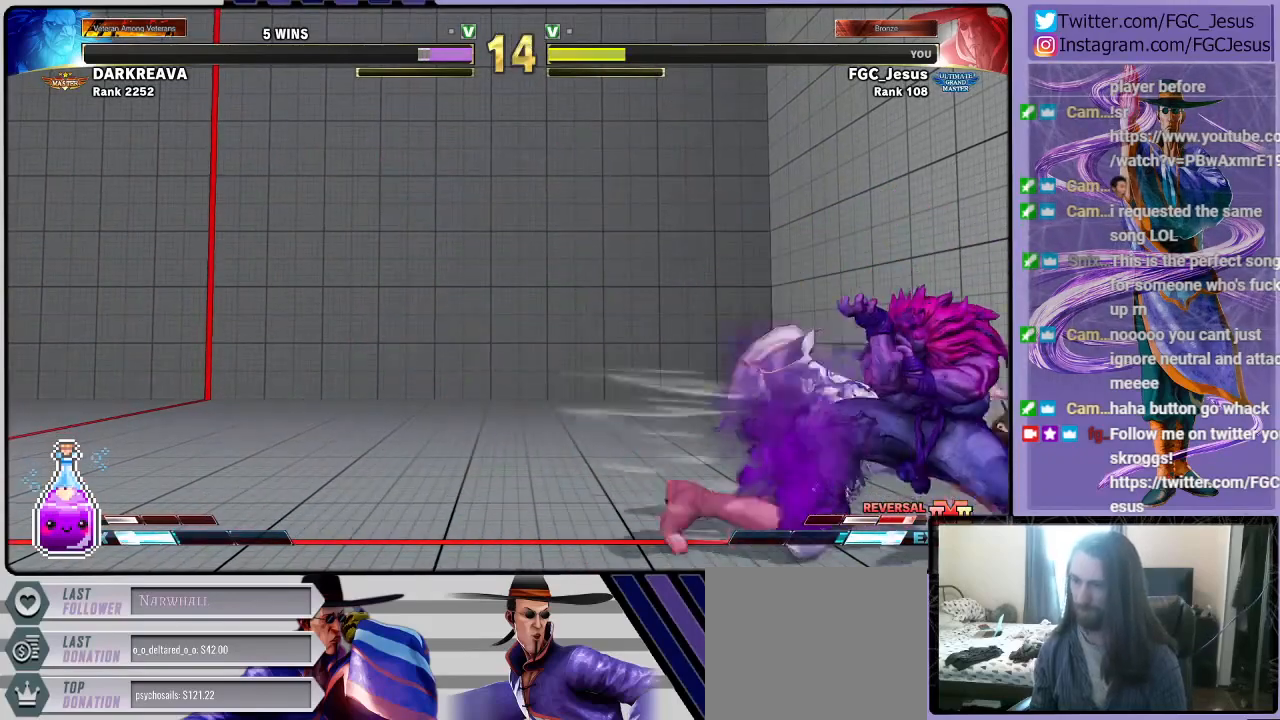
{"buttons": ["CIRCLE", "DPAD_RIGHT"], "left_stick": "center", "right_stick": "center", "events": [[201, "L1", "down"], [301, "L1", "up"], [401, "CIRCLE", "down"], [501, "DPAD_DOWN", "up"]]}
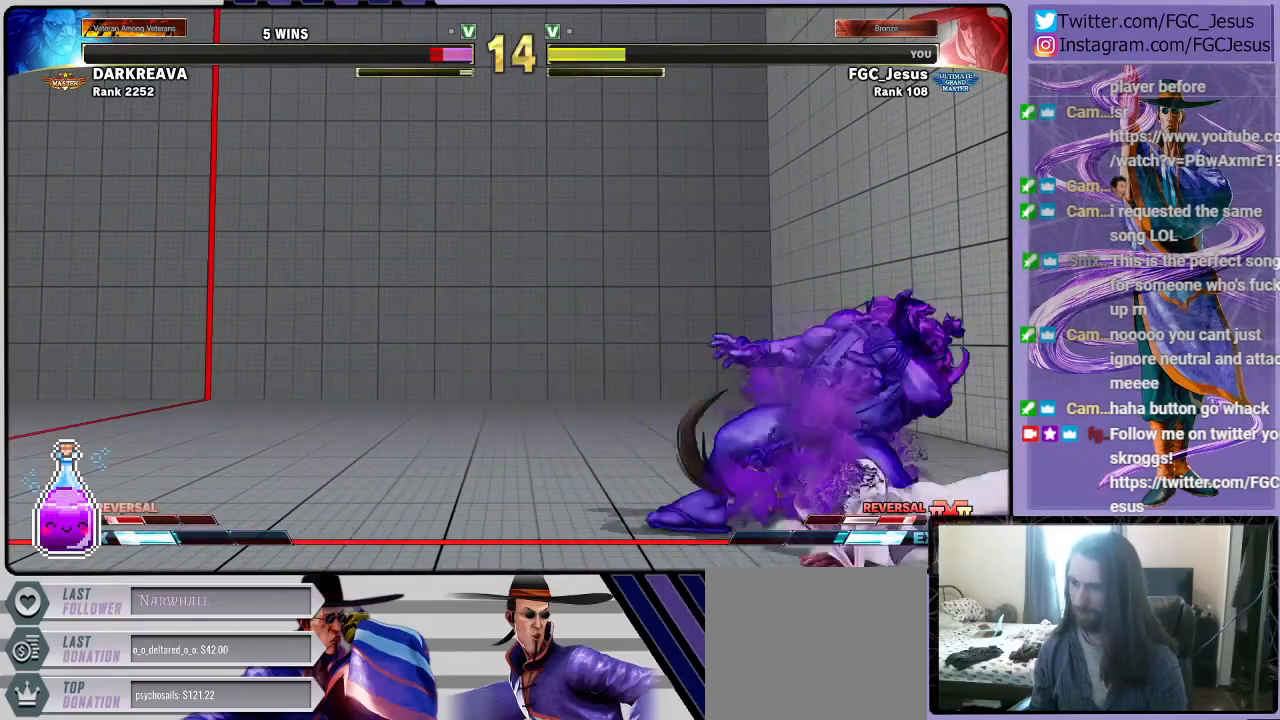
{"buttons": ["DPAD_RIGHT"], "left_stick": "center", "right_stick": "center", "events": [[100, "CIRCLE", "up"]]}
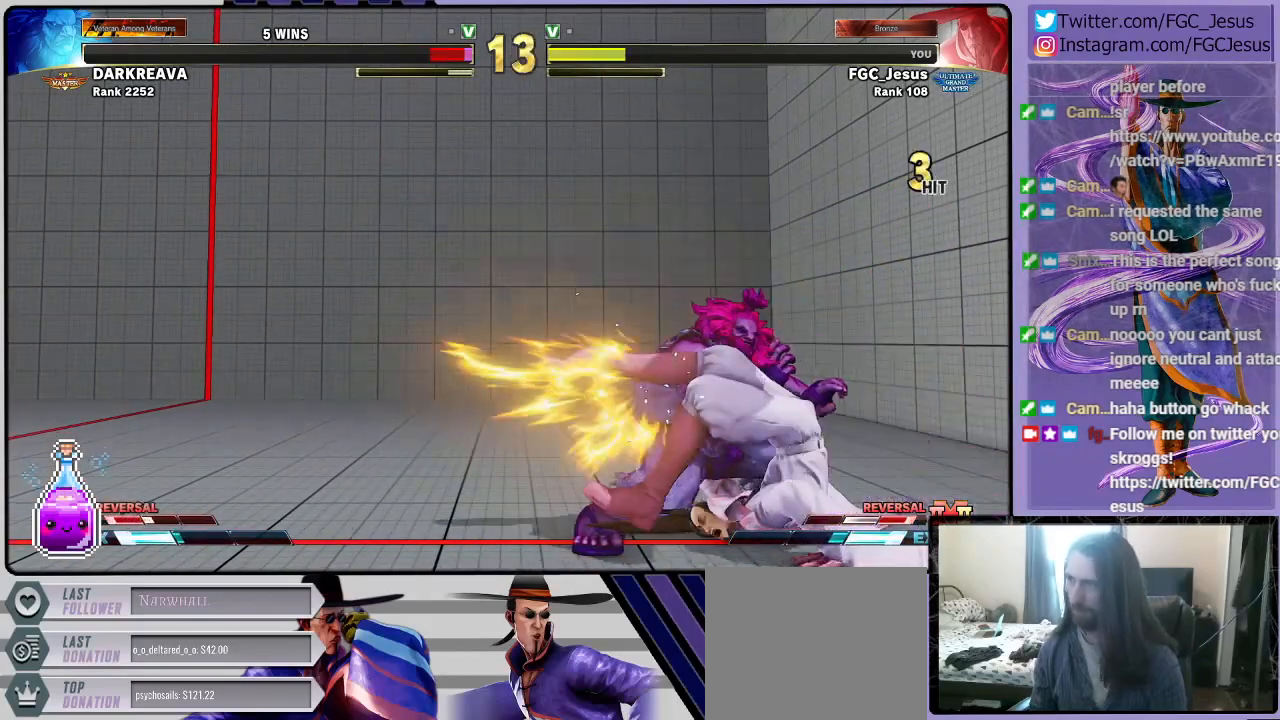
{"buttons": ["DPAD_RIGHT"], "left_stick": "center", "right_stick": "center", "events": [[234, "SQUARE", "down"], [401, "SQUARE", "up"]]}
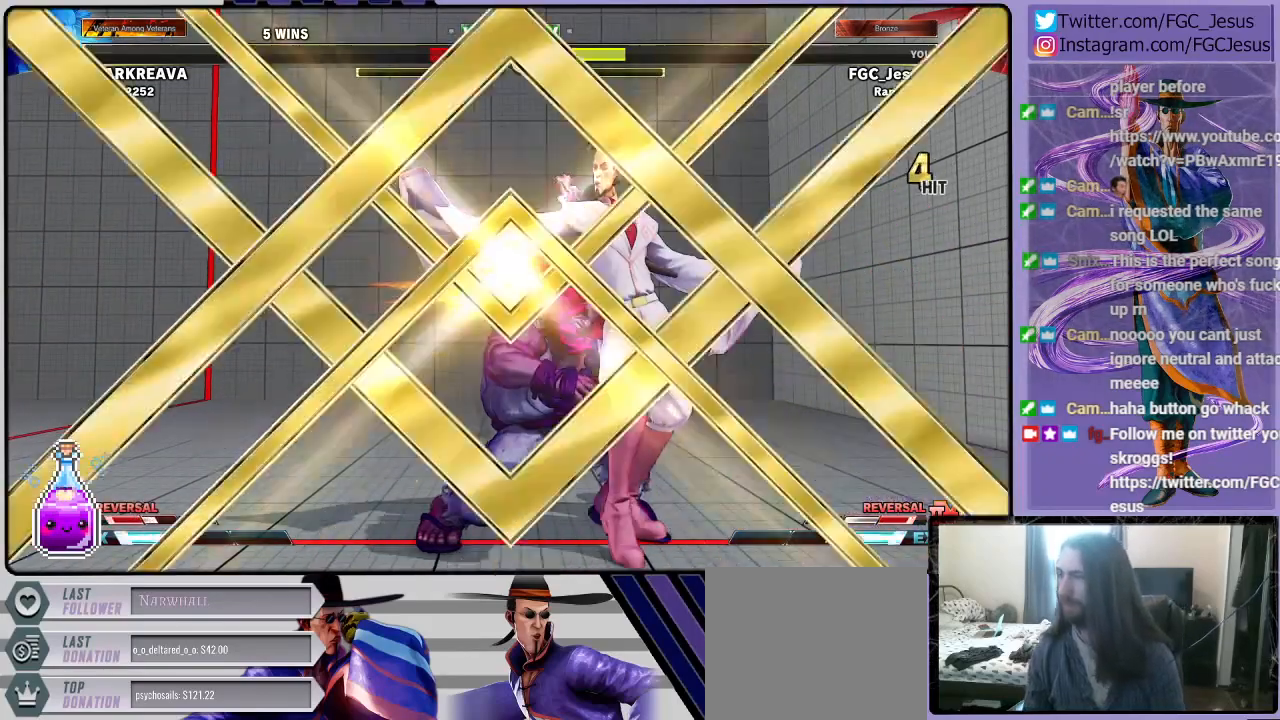
{"buttons": [], "left_stick": "center", "right_stick": "center", "events": [[67, "SQUARE", "down"], [200, "DPAD_RIGHT", "up"], [200, "SQUARE", "up"]]}